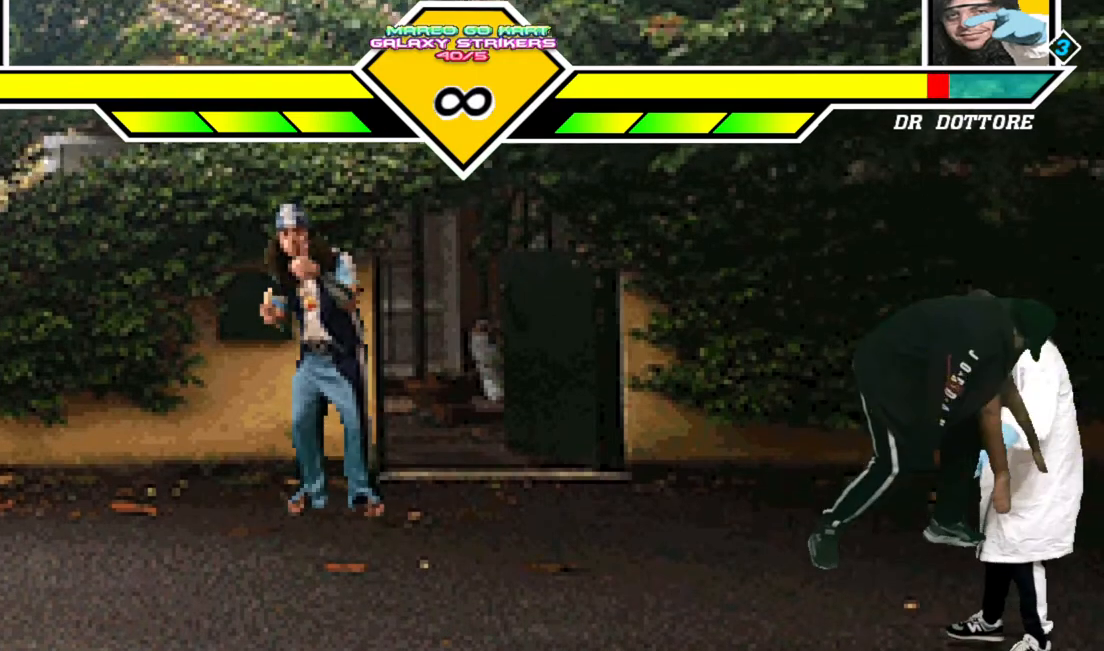
Gameplay with a controller (arcade stick); each line is a JSON object with the inputs held at the frame after it (dt_ms = milliseconds from this image to that frame). "events" lists button and stick changes between this image and that frame as [ms after this image, input, new state], when the widget could be followed in between. Not read: CROSS L3 R3.
{"dt_ms": 500, "buttons": [], "events": [[417, "TRIANGLE", "down"], [500, "TRIANGLE", "up"]]}
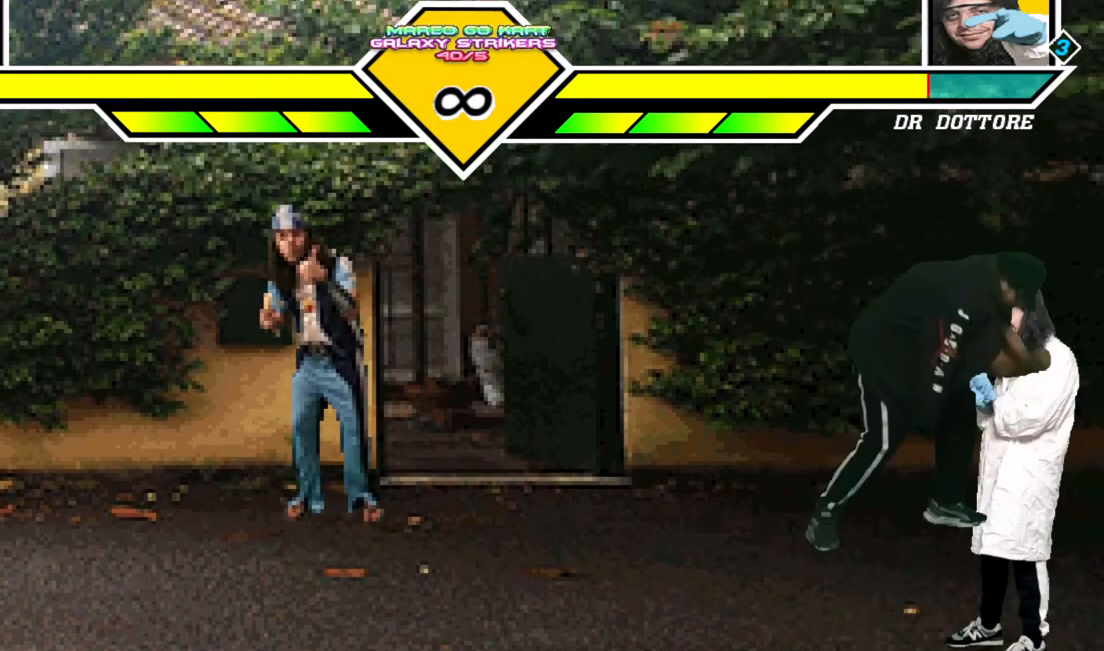
{"dt_ms": 500, "buttons": [], "events": []}
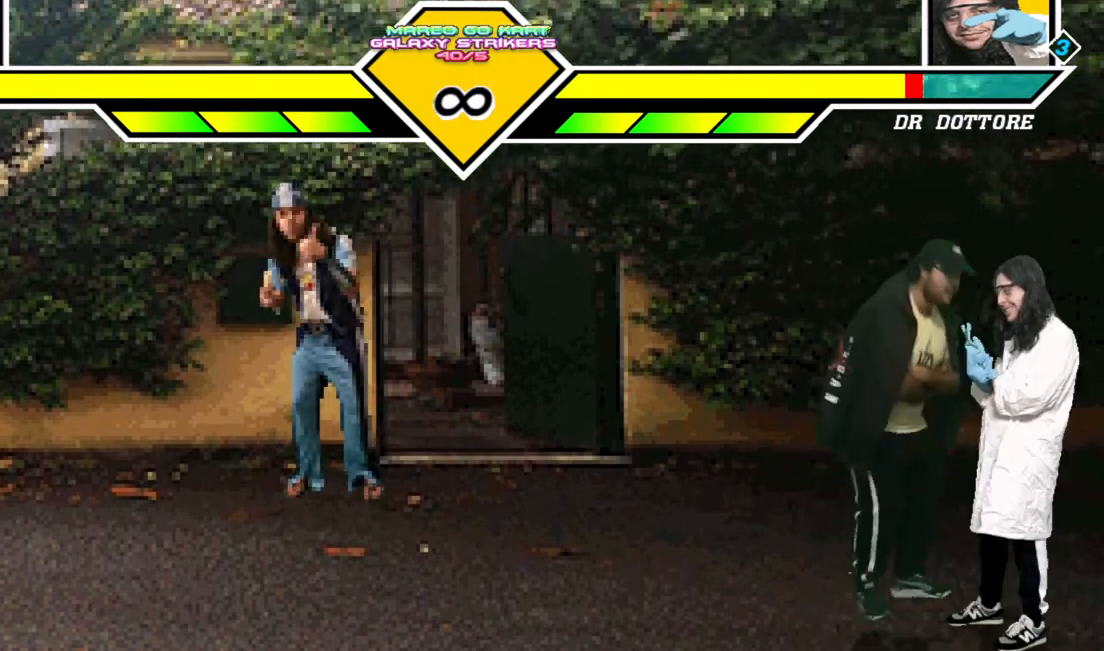
{"dt_ms": 500, "buttons": [], "events": [[133, "SQUARE", "down"], [200, "SQUARE", "up"]]}
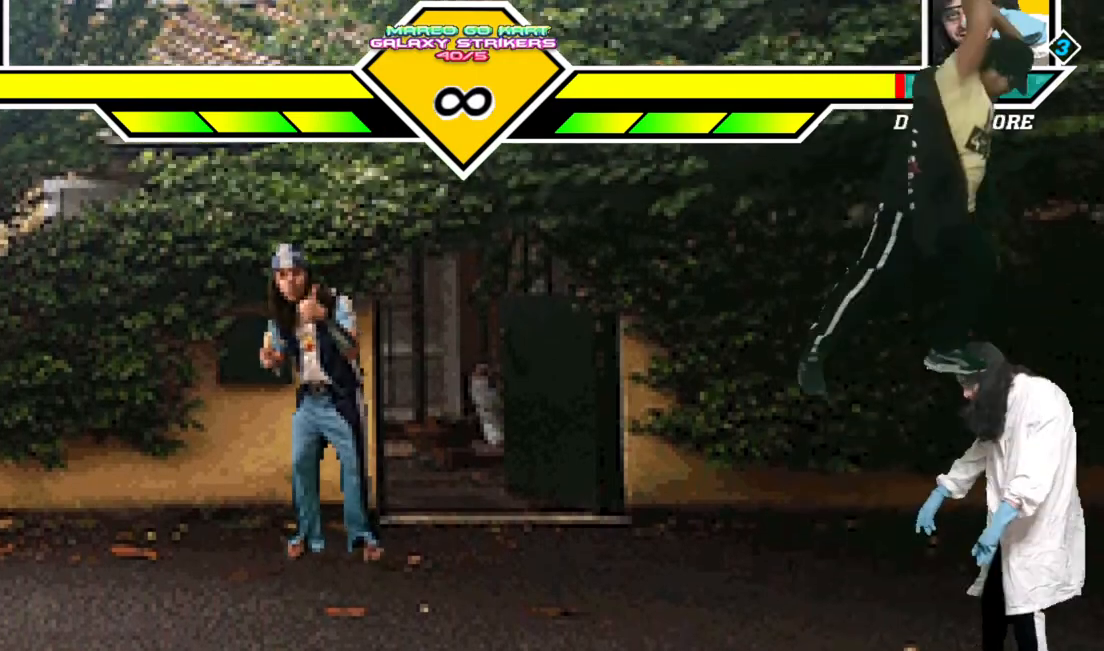
{"dt_ms": 500, "buttons": [], "events": []}
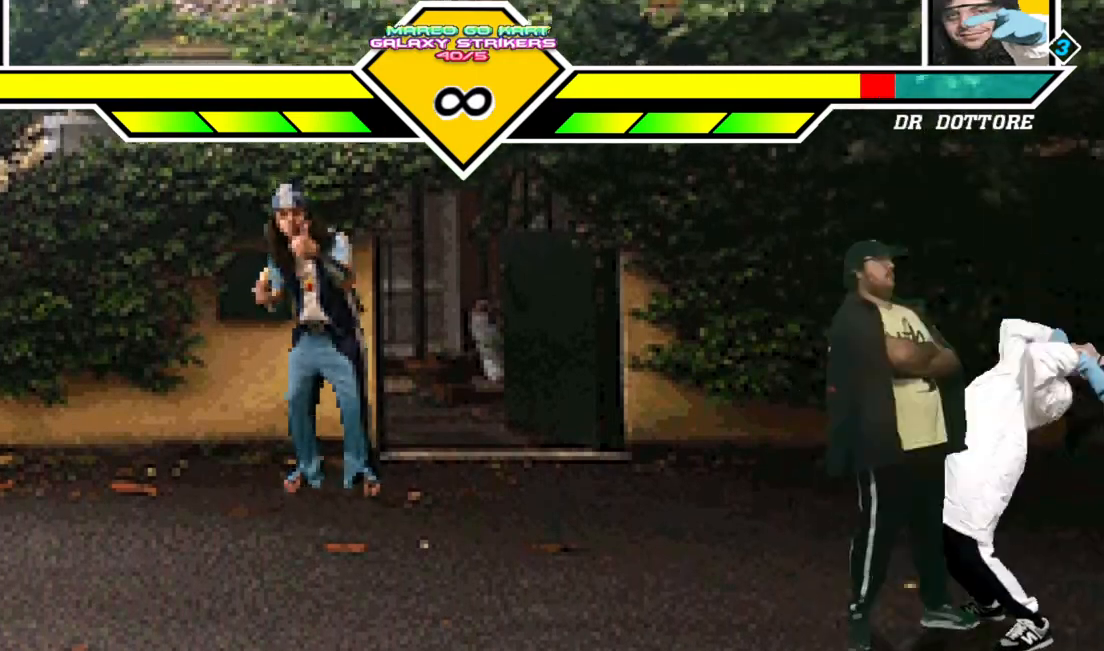
{"dt_ms": 500, "buttons": [], "events": [[217, "SQUARE", "down"], [267, "SQUARE", "up"]]}
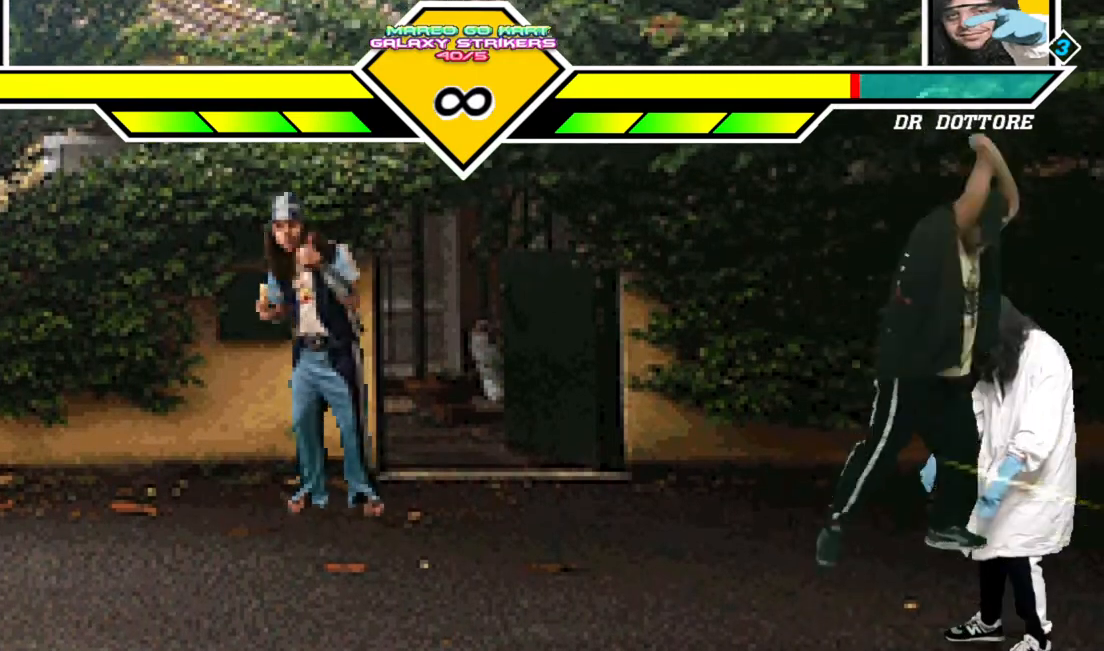
{"dt_ms": 500, "buttons": [], "events": []}
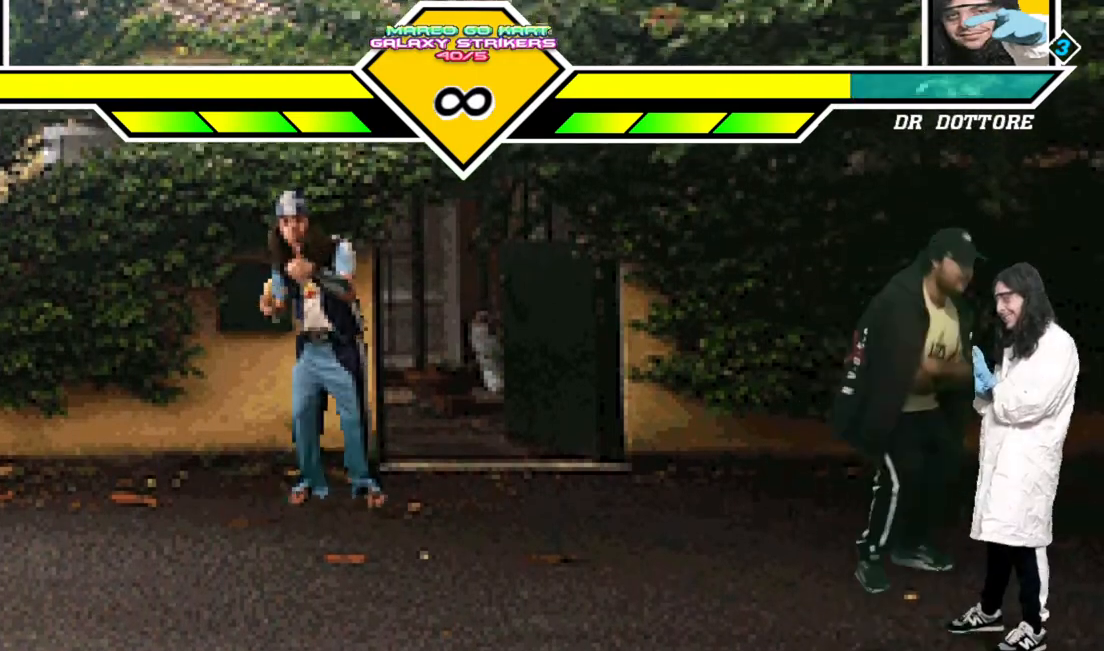
{"dt_ms": 500, "buttons": [], "events": [[83, "SQUARE", "down"], [133, "SQUARE", "up"]]}
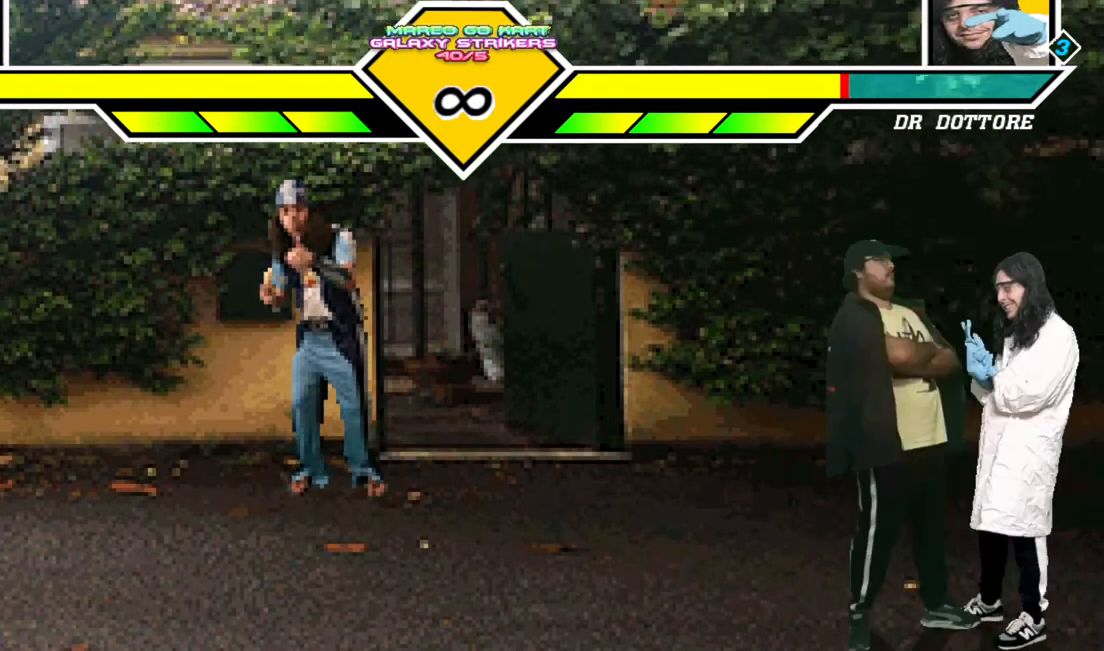
{"dt_ms": 500, "buttons": [], "events": [[267, "SQUARE", "down"], [333, "SQUARE", "up"], [417, "TRIANGLE", "down"], [500, "TRIANGLE", "up"]]}
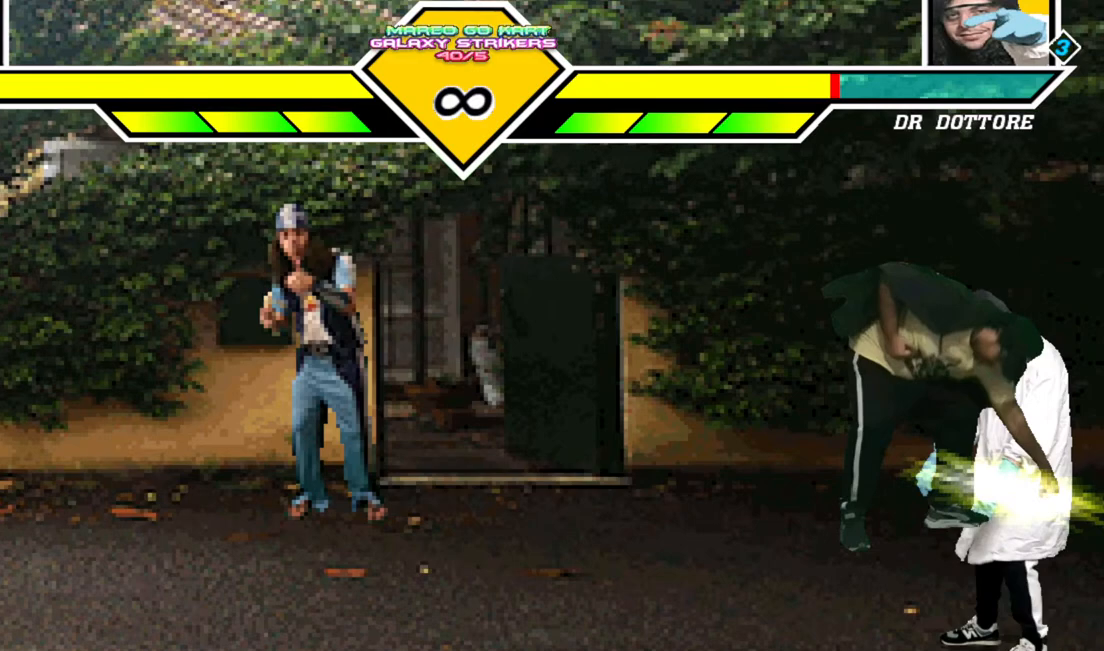
{"dt_ms": 500, "buttons": [], "events": []}
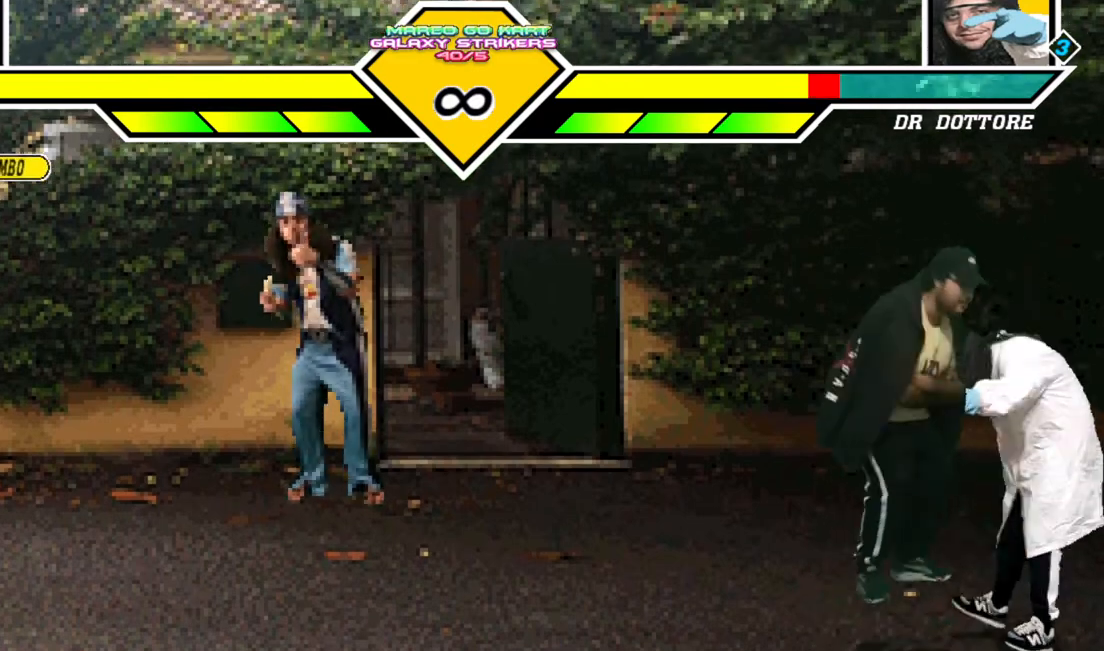
{"dt_ms": 500, "buttons": [], "events": [[17, "SQUARE", "down"], [100, "SQUARE", "up"], [167, "TRIANGLE", "down"], [250, "TRIANGLE", "up"]]}
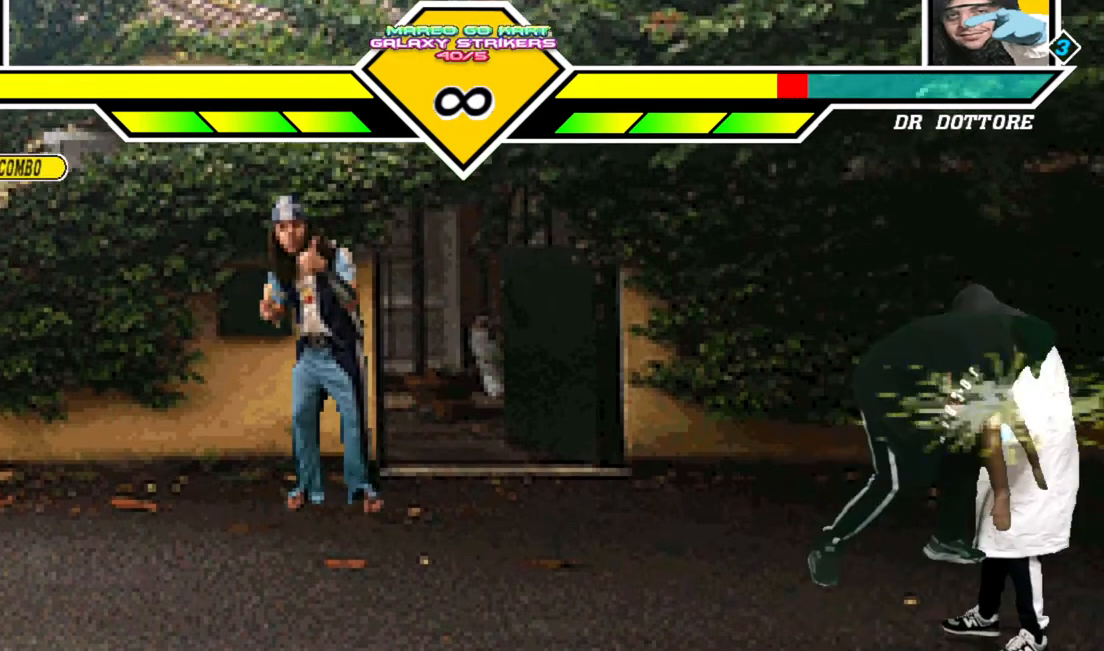
{"dt_ms": 500, "buttons": [], "events": [[400, "SQUARE", "down"], [467, "SQUARE", "up"]]}
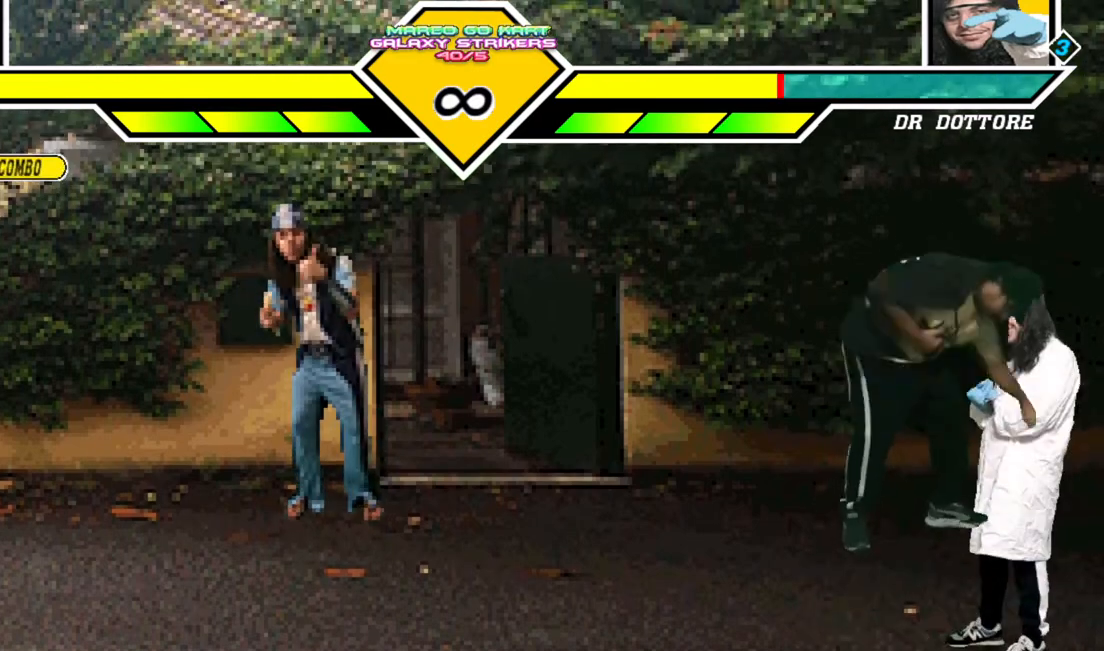
{"dt_ms": 500, "buttons": [], "events": [[50, "TRIANGLE", "down"], [150, "TRIANGLE", "up"]]}
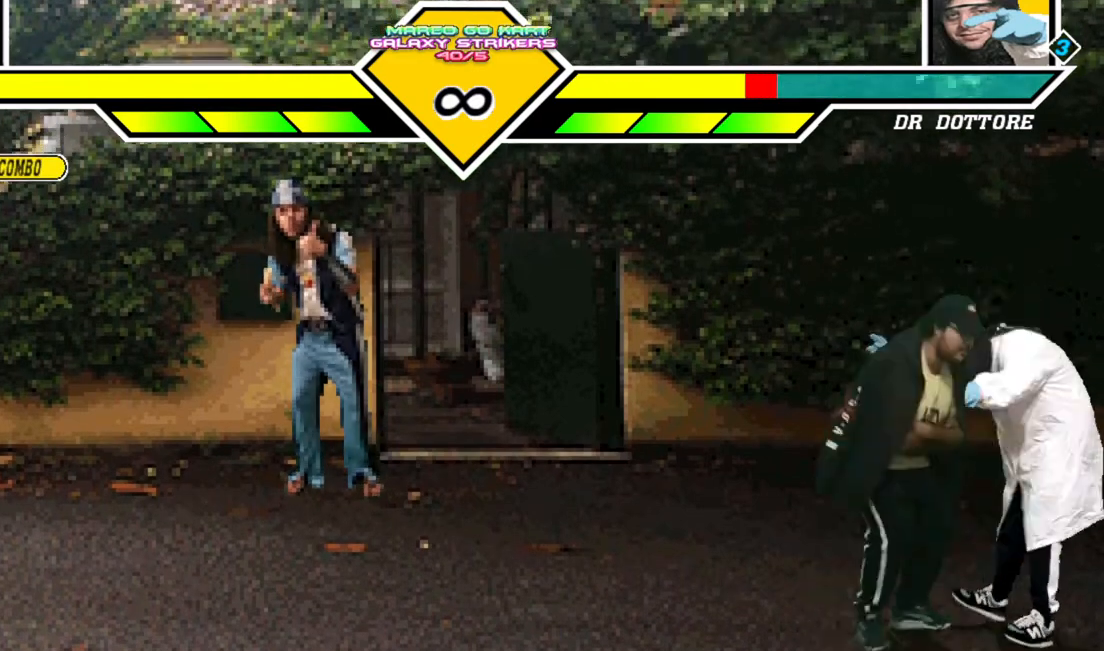
{"dt_ms": 500, "buttons": [], "events": [[33, "SQUARE", "down"], [117, "SQUARE", "up"], [183, "TRIANGLE", "down"], [300, "TRIANGLE", "up"]]}
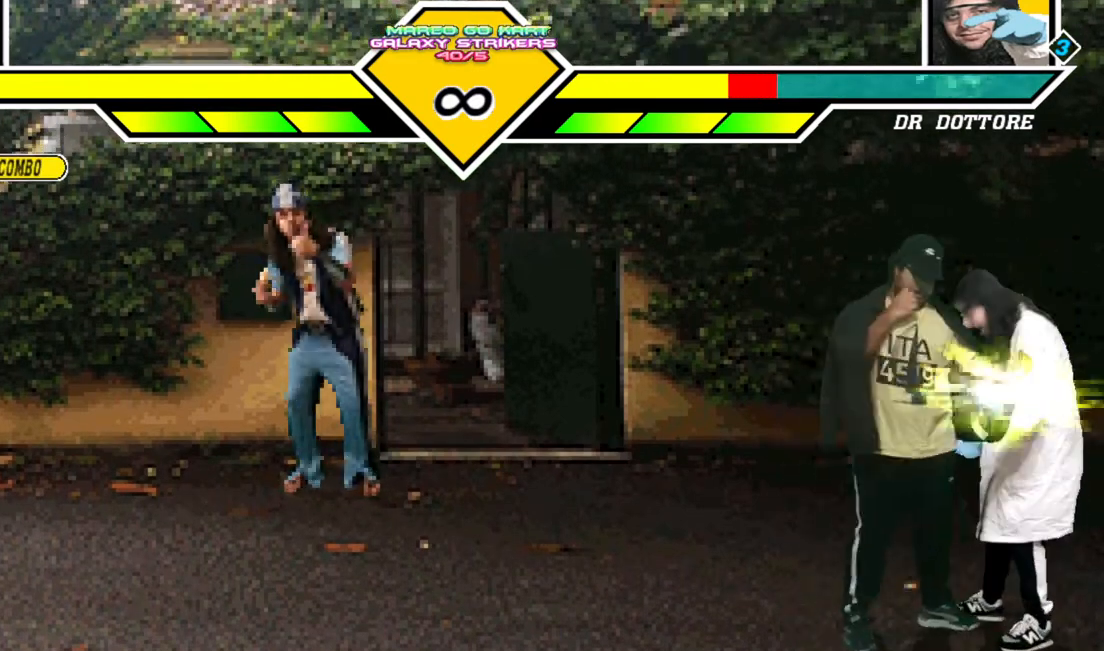
{"dt_ms": 500, "buttons": [], "events": []}
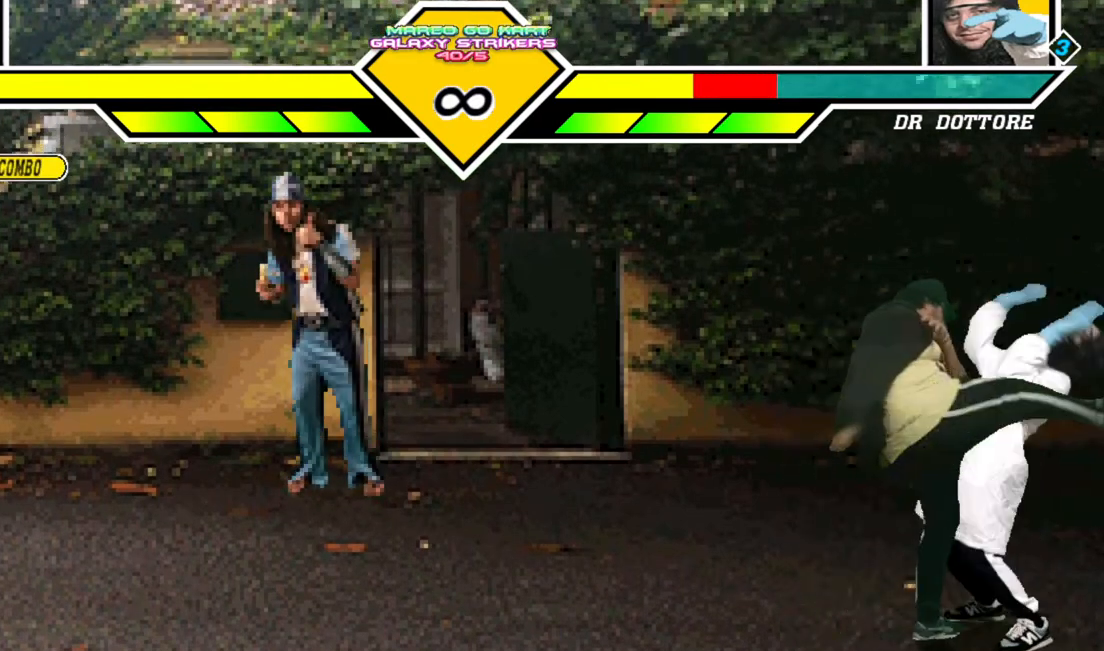
{"dt_ms": 500, "buttons": ["DPAD_RIGHT"], "events": [[250, "DPAD_RIGHT", "down"]]}
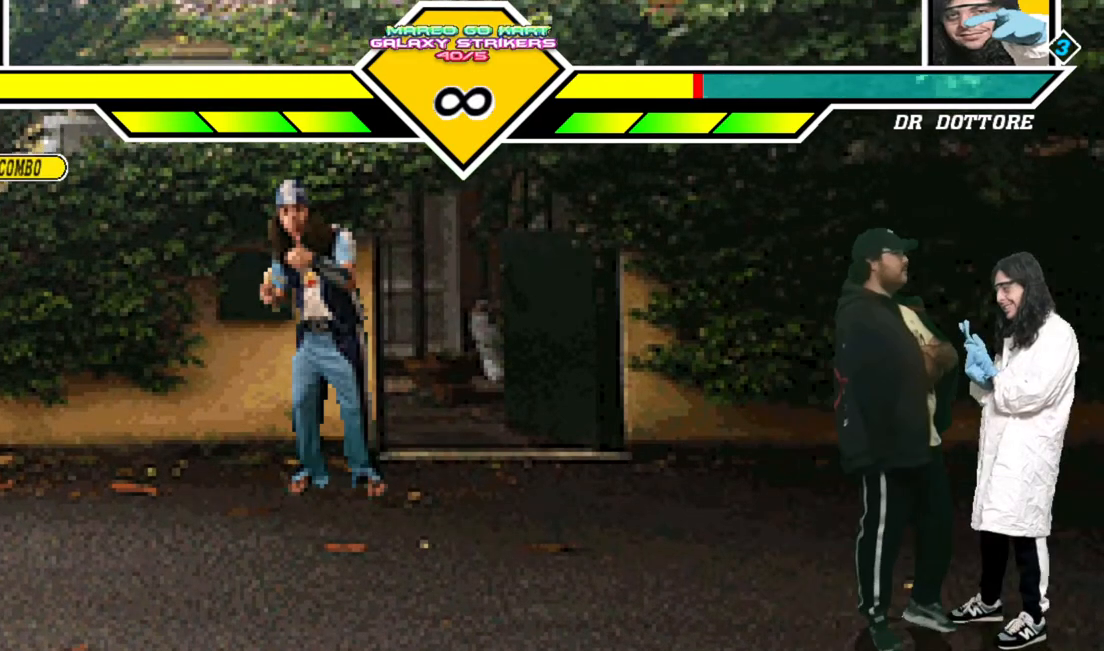
{"dt_ms": 500, "buttons": ["DPAD_RIGHT"], "events": []}
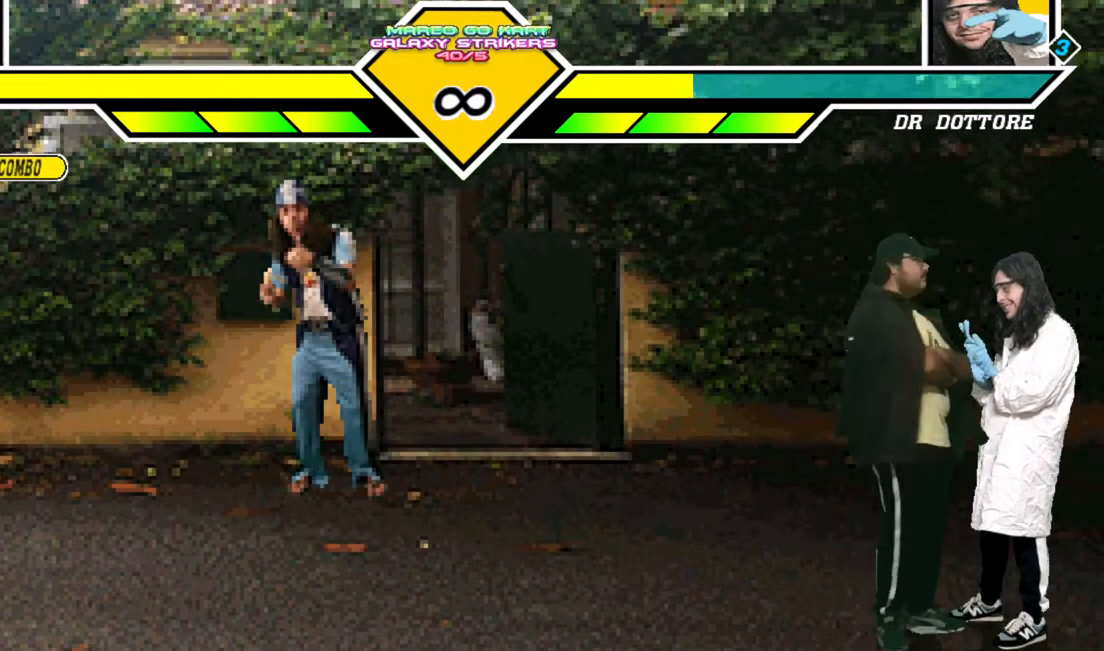
{"dt_ms": 500, "buttons": [], "events": [[17, "DPAD_RIGHT", "up"]]}
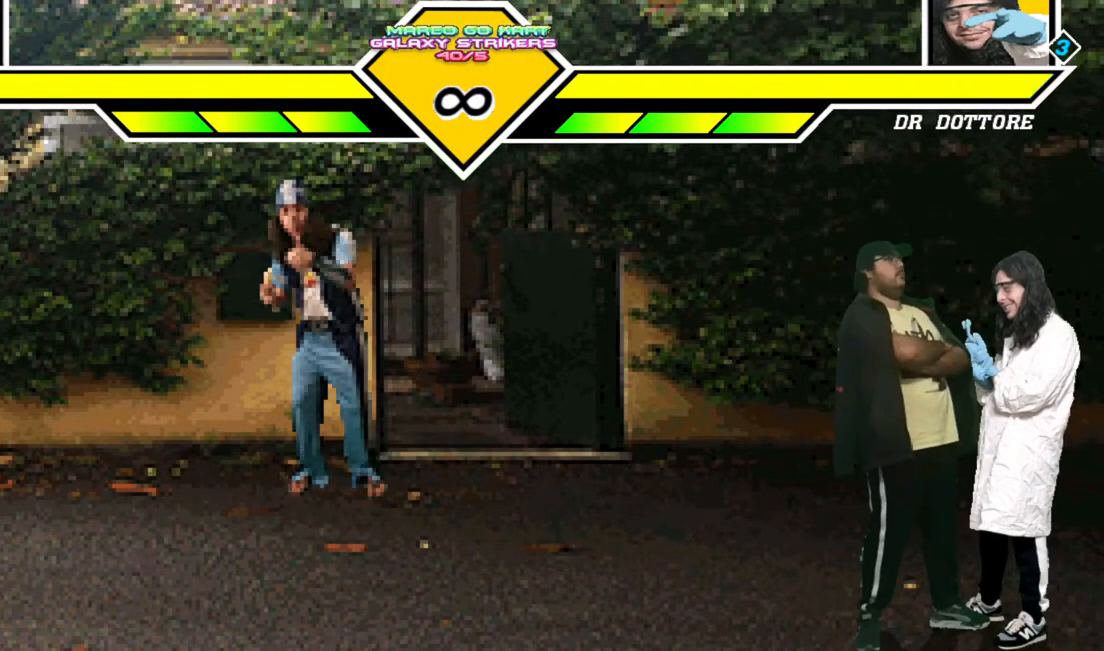
{"dt_ms": 500, "buttons": [], "events": [[150, "SQUARE", "down"], [267, "SQUARE", "up"], [350, "TRIANGLE", "down"], [467, "TRIANGLE", "up"]]}
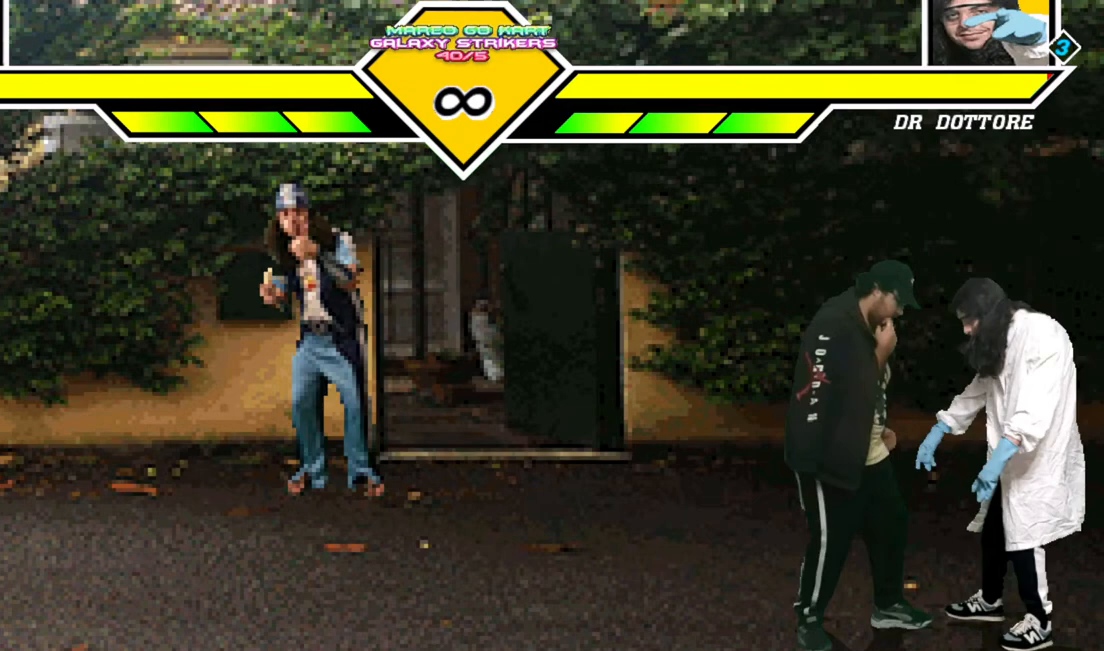
{"dt_ms": 1000, "buttons": [], "events": [[367, "DPAD_RIGHT", "down"], [467, "DPAD_RIGHT", "up"], [483, "SQUARE", "down"], [550, "SQUARE", "up"], [833, "CIRCLE", "down"], [933, "CIRCLE", "up"]]}
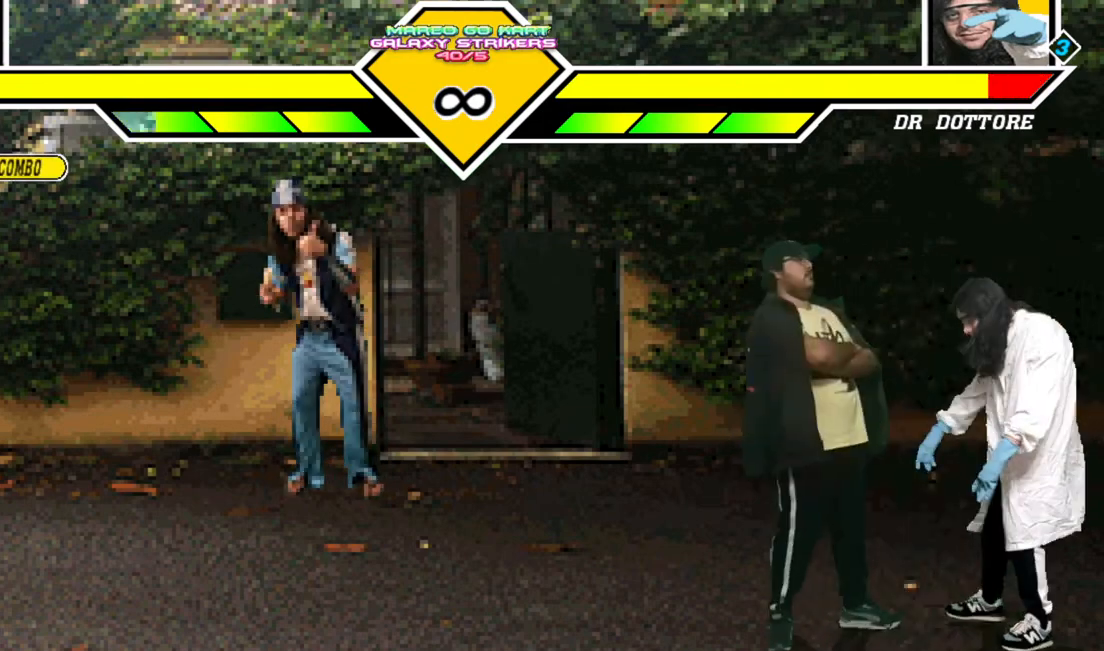
{"dt_ms": 500, "buttons": [], "events": [[117, "SQUARE", "down"], [217, "SQUARE", "up"], [283, "TRIANGLE", "down"], [400, "TRIANGLE", "up"]]}
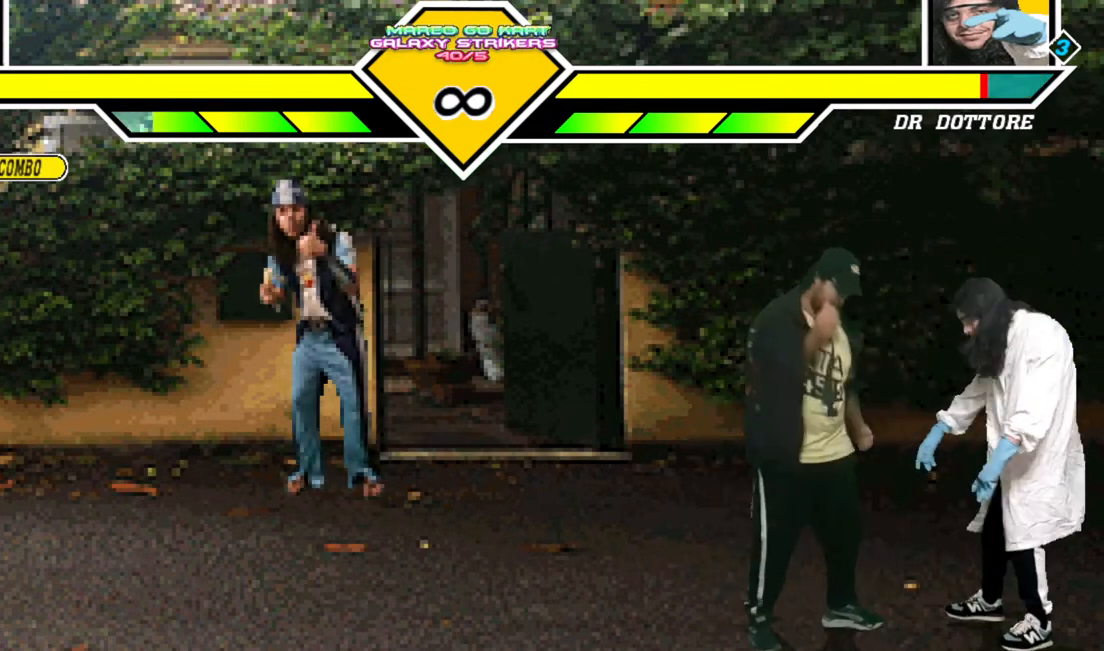
{"dt_ms": 500, "buttons": [], "events": [[317, "DPAD_RIGHT", "down"], [417, "DPAD_RIGHT", "up"], [417, "SQUARE", "down"], [500, "SQUARE", "up"]]}
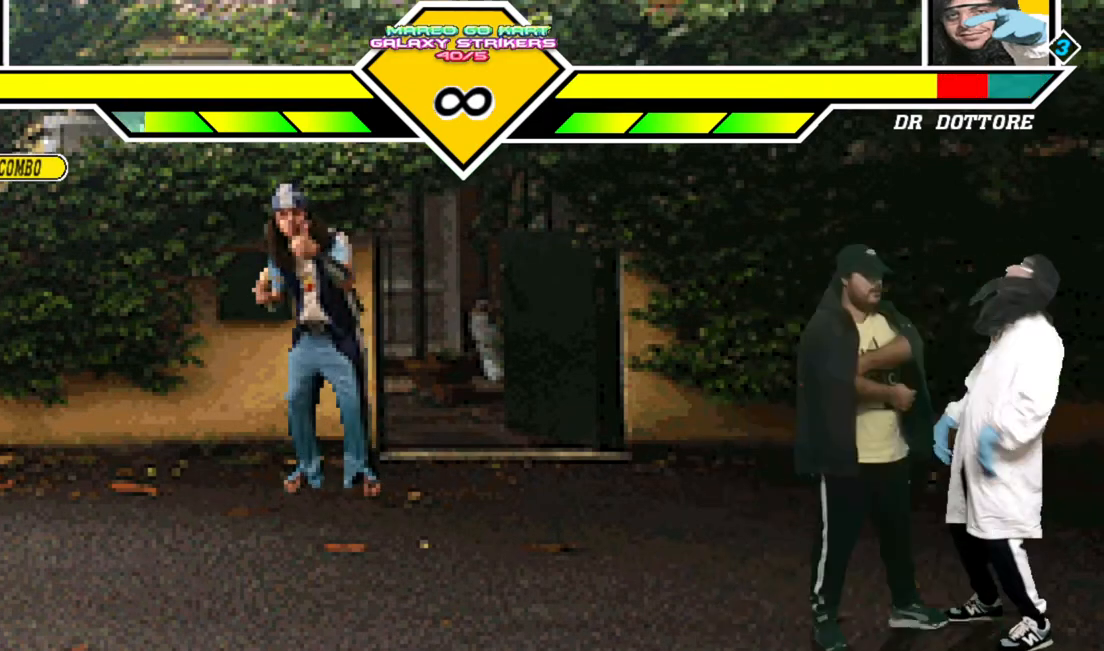
{"dt_ms": 1000, "buttons": [], "events": [[233, "CIRCLE", "down"], [333, "CIRCLE", "up"], [467, "SQUARE", "down"], [567, "SQUARE", "up"], [633, "TRIANGLE", "down"], [767, "TRIANGLE", "up"]]}
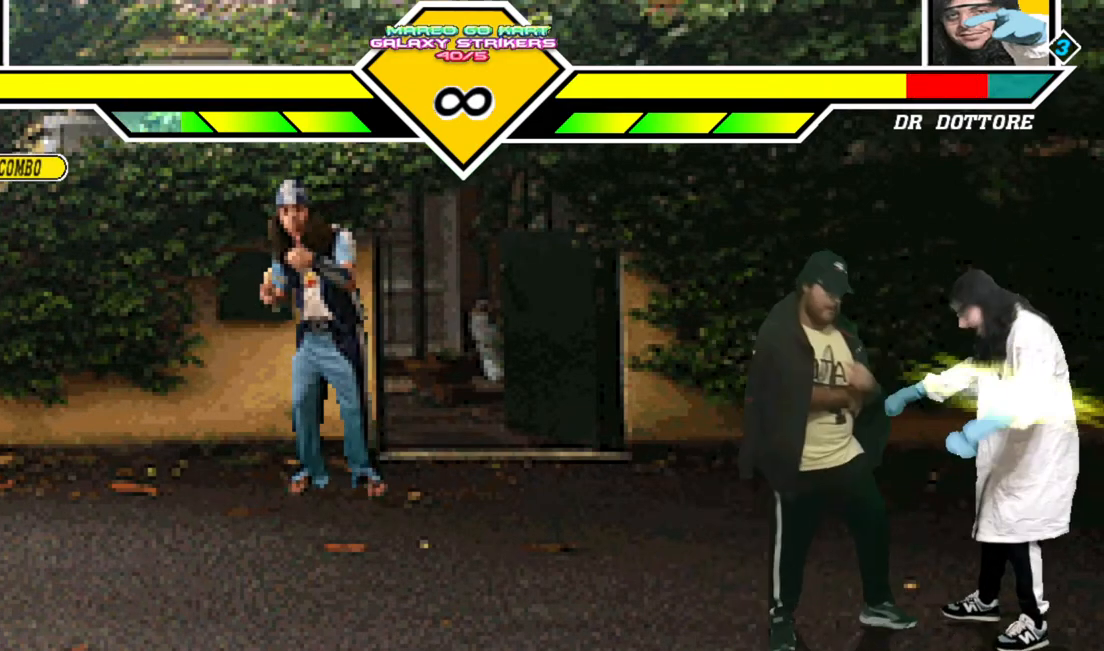
{"dt_ms": 500, "buttons": [], "events": [[183, "DPAD_RIGHT", "down"], [267, "SQUARE", "down"], [300, "DPAD_RIGHT", "up"], [350, "SQUARE", "up"]]}
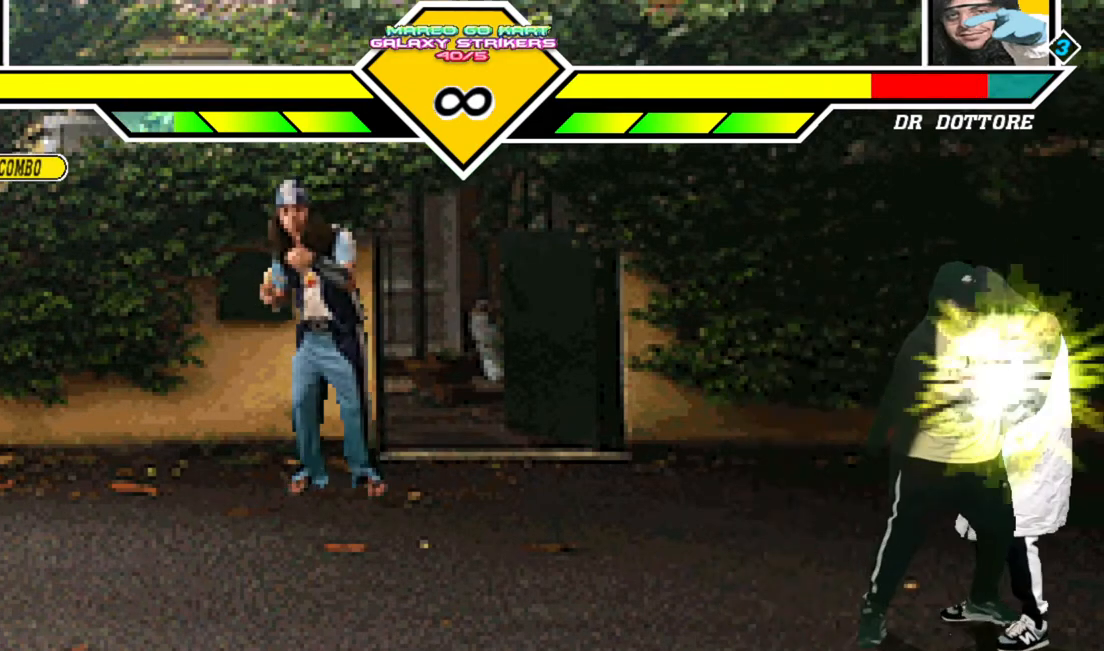
{"dt_ms": 1000, "buttons": [], "events": [[83, "CIRCLE", "down"], [183, "CIRCLE", "up"], [300, "SQUARE", "down"], [400, "SQUARE", "up"], [483, "TRIANGLE", "down"], [600, "TRIANGLE", "up"]]}
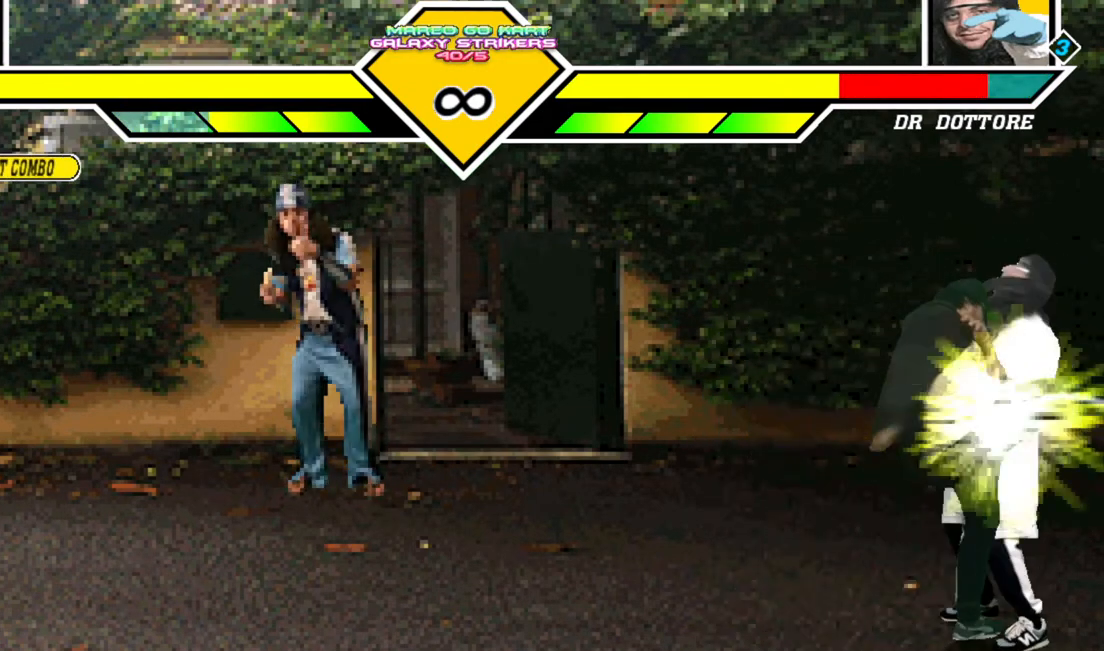
{"dt_ms": 1000, "buttons": [], "events": [[33, "DPAD_RIGHT", "down"], [117, "SQUARE", "down"], [150, "DPAD_RIGHT", "up"], [200, "SQUARE", "up"], [433, "CIRCLE", "down"], [550, "CIRCLE", "up"], [667, "SQUARE", "down"], [783, "SQUARE", "up"], [867, "TRIANGLE", "down"], [983, "TRIANGLE", "up"]]}
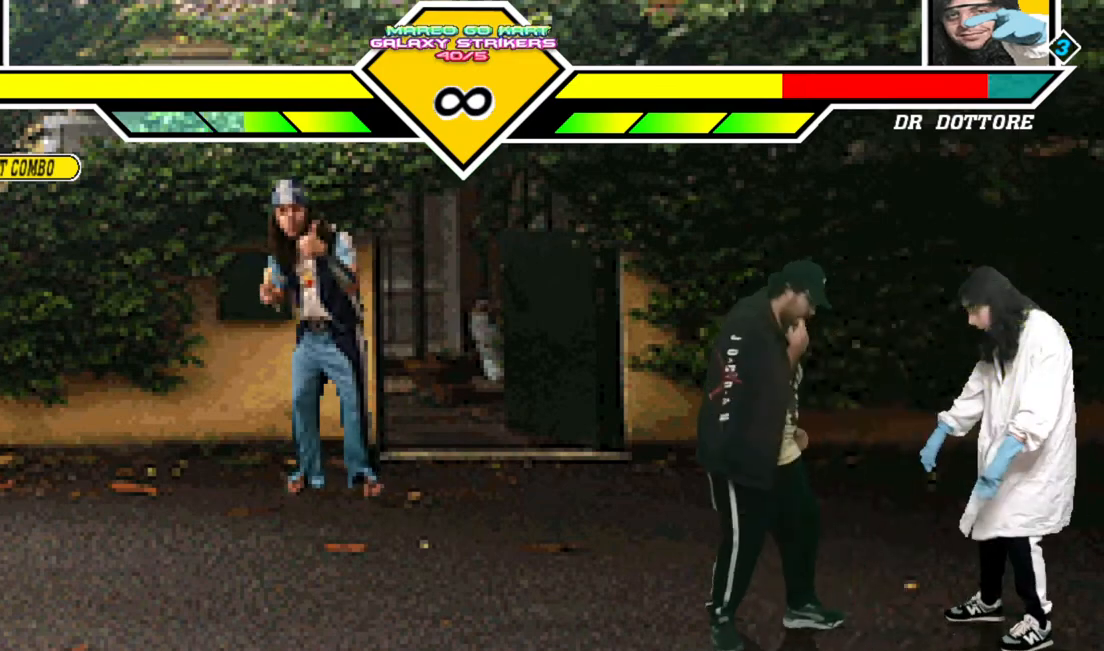
{"dt_ms": 1000, "buttons": [], "events": [[400, "DPAD_RIGHT", "down"], [483, "SQUARE", "down"], [500, "DPAD_RIGHT", "up"], [550, "SQUARE", "up"], [767, "CIRCLE", "down"], [867, "CIRCLE", "up"]]}
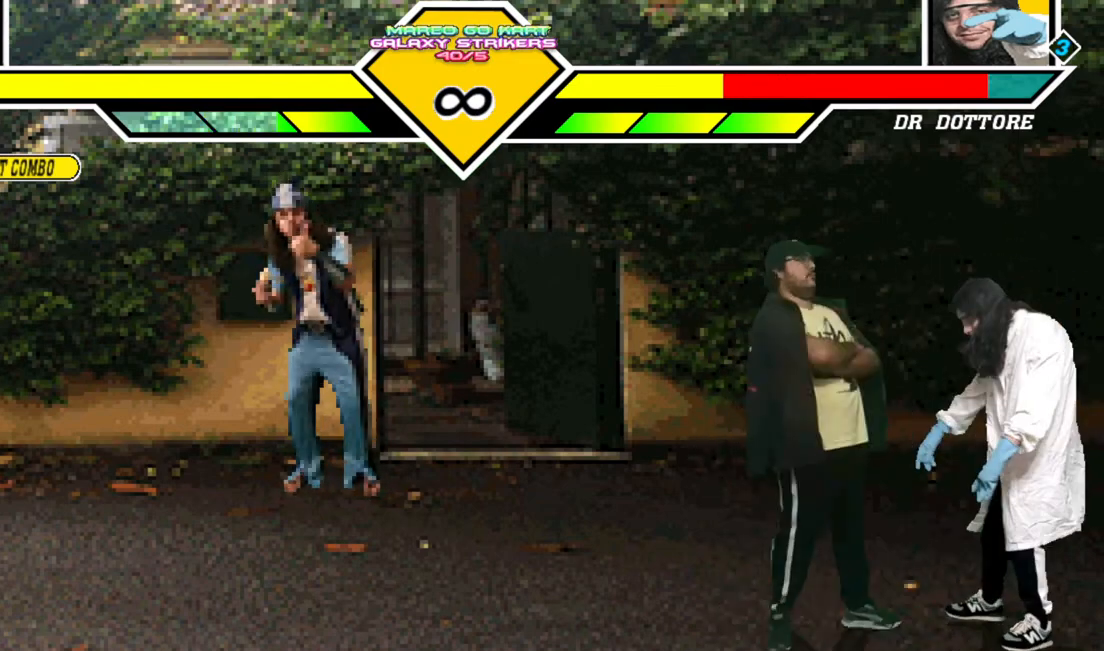
{"dt_ms": 500, "buttons": [], "events": [[17, "SQUARE", "down"], [117, "SQUARE", "up"], [200, "TRIANGLE", "down"], [317, "TRIANGLE", "up"]]}
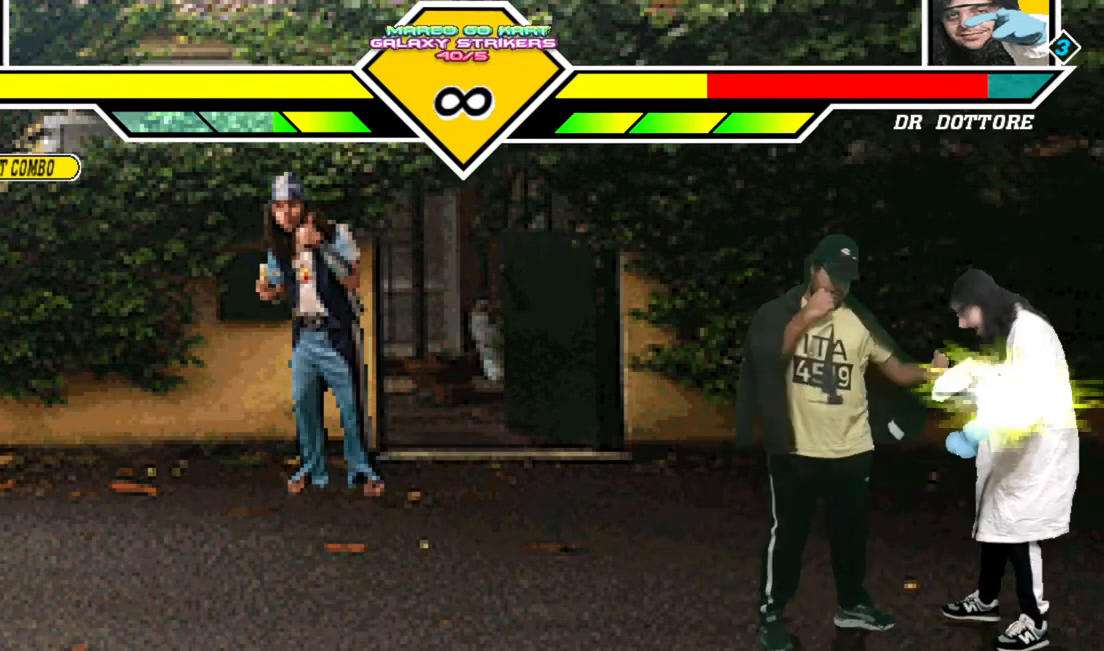
{"dt_ms": 500, "buttons": [], "events": [[233, "DPAD_RIGHT", "down"], [317, "SQUARE", "down"], [333, "DPAD_RIGHT", "up"], [383, "SQUARE", "up"]]}
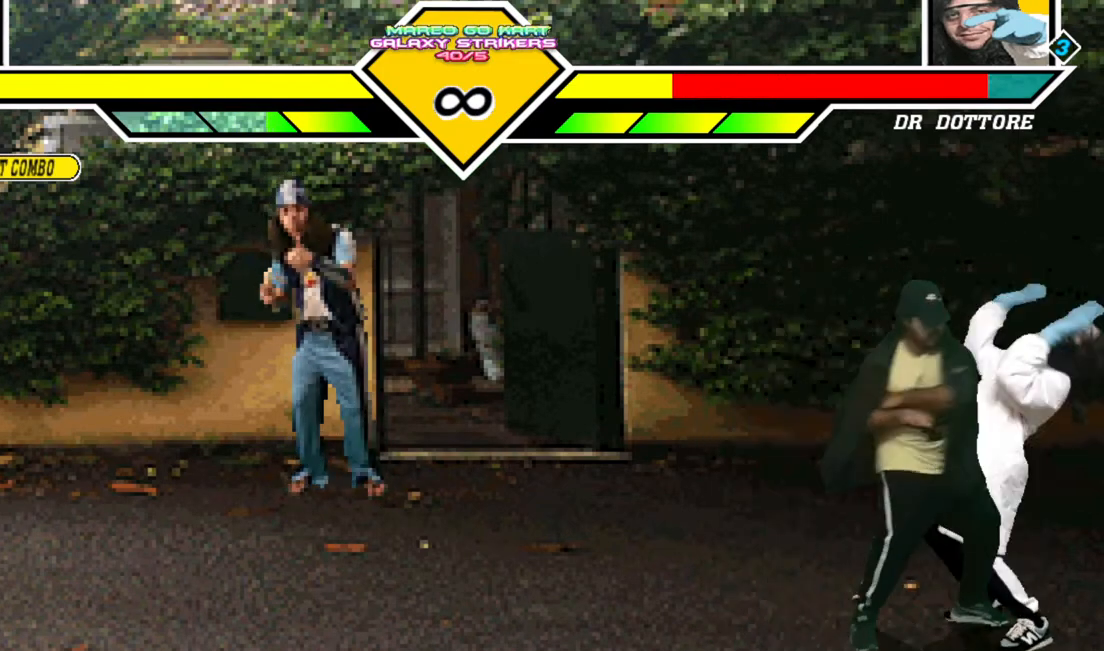
{"dt_ms": 500, "buttons": [], "events": [[100, "CIRCLE", "down"], [200, "CIRCLE", "up"], [367, "SQUARE", "down"], [467, "SQUARE", "up"]]}
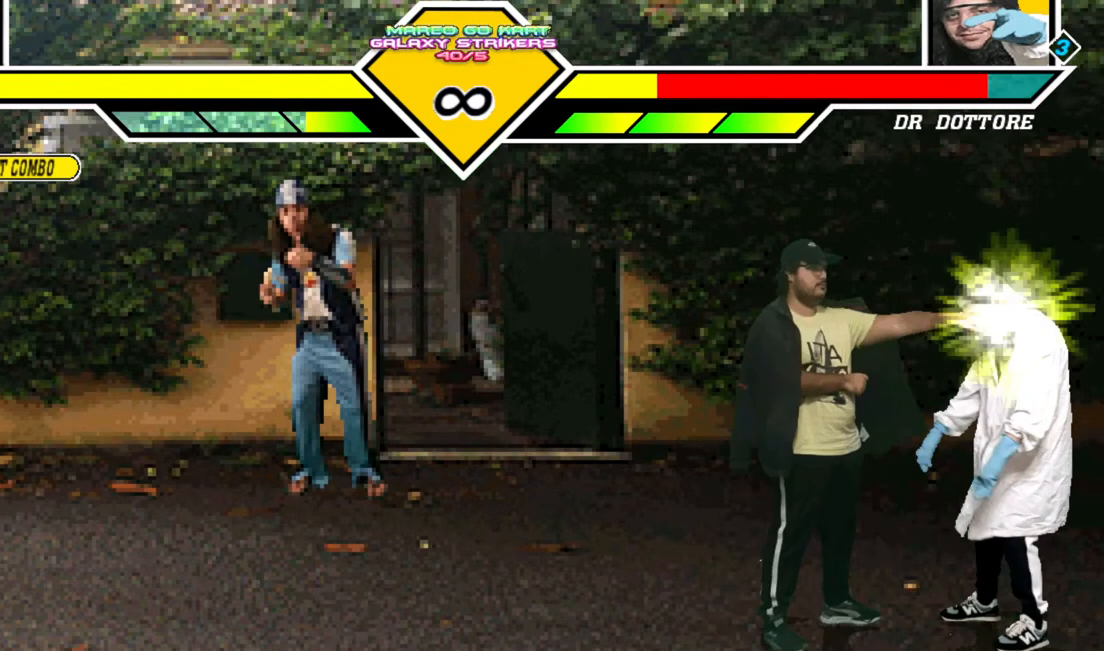
{"dt_ms": 500, "buttons": [], "events": [[50, "TRIANGLE", "down"], [183, "TRIANGLE", "up"]]}